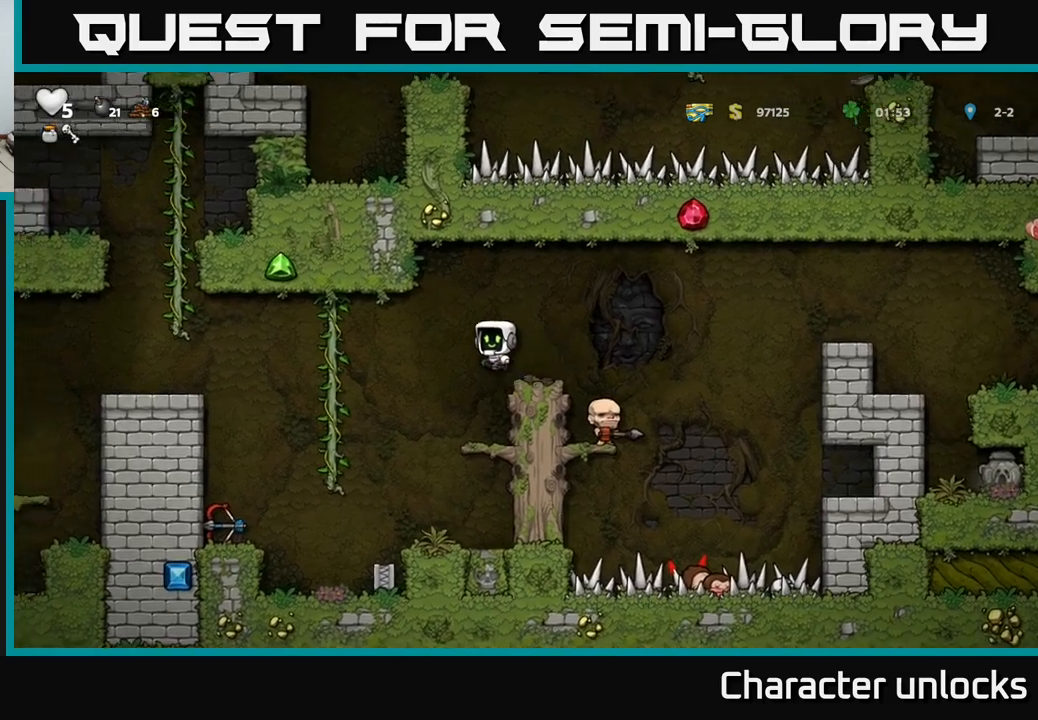
Gameplay with a controller (Xbox layout); each line is a JSON object with the inputs held at the frame after it. "events" lists button and stick changes between this image and that frame as [ms after this image, input, new state], when the widget could be followed in between. Not read: right_stick.
{"buttons": ["A", "DPAD_RIGHT"], "left_stick": "center", "events": [[333, "DPAD_LEFT", "up"], [333, "DPAD_UP", "down"], [400, "DPAD_RIGHT", "down"], [416, "DPAD_UP", "up"], [450, "A", "down"]]}
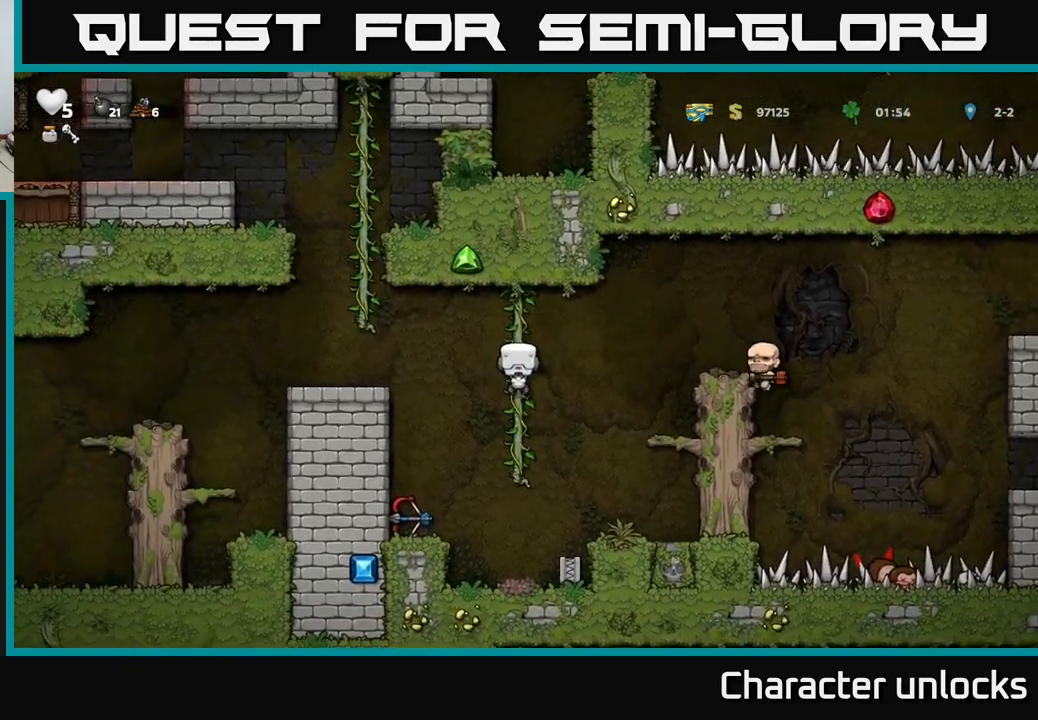
{"buttons": [], "left_stick": "center", "events": [[183, "A", "up"], [366, "DPAD_RIGHT", "up"]]}
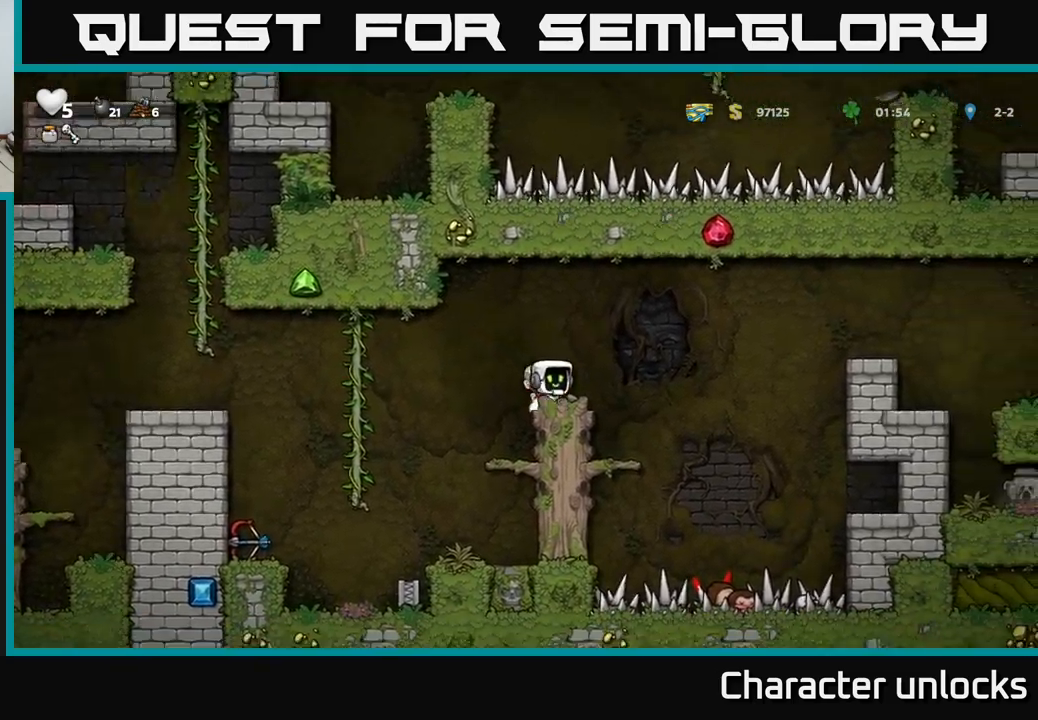
{"buttons": ["A", "DPAD_RIGHT"], "left_stick": "center", "events": [[66, "DPAD_RIGHT", "down"], [166, "A", "down"]]}
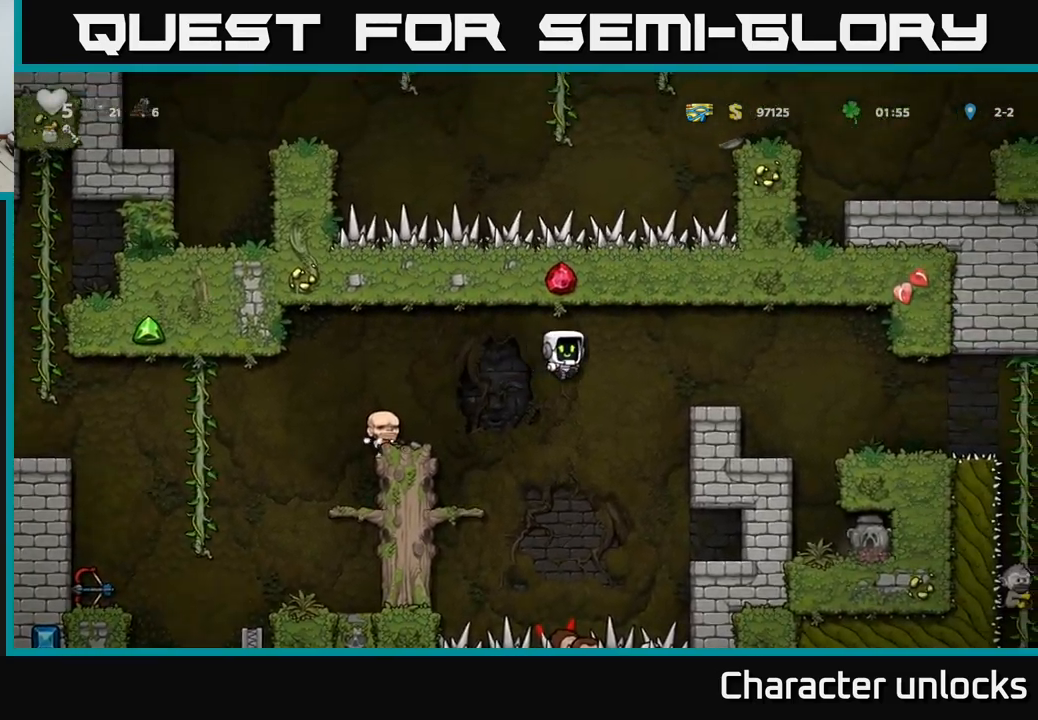
{"buttons": ["A", "DPAD_RIGHT"], "left_stick": "center", "events": [[166, "A", "up"], [383, "A", "down"]]}
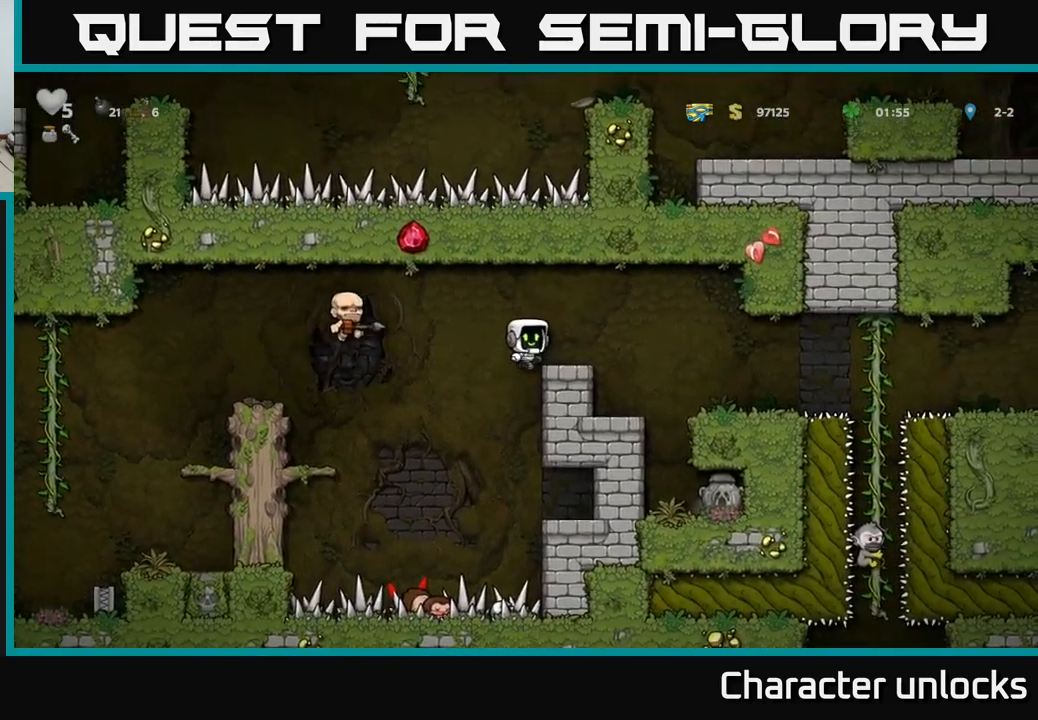
{"buttons": [], "left_stick": "center", "events": [[66, "A", "up"], [266, "DPAD_RIGHT", "up"]]}
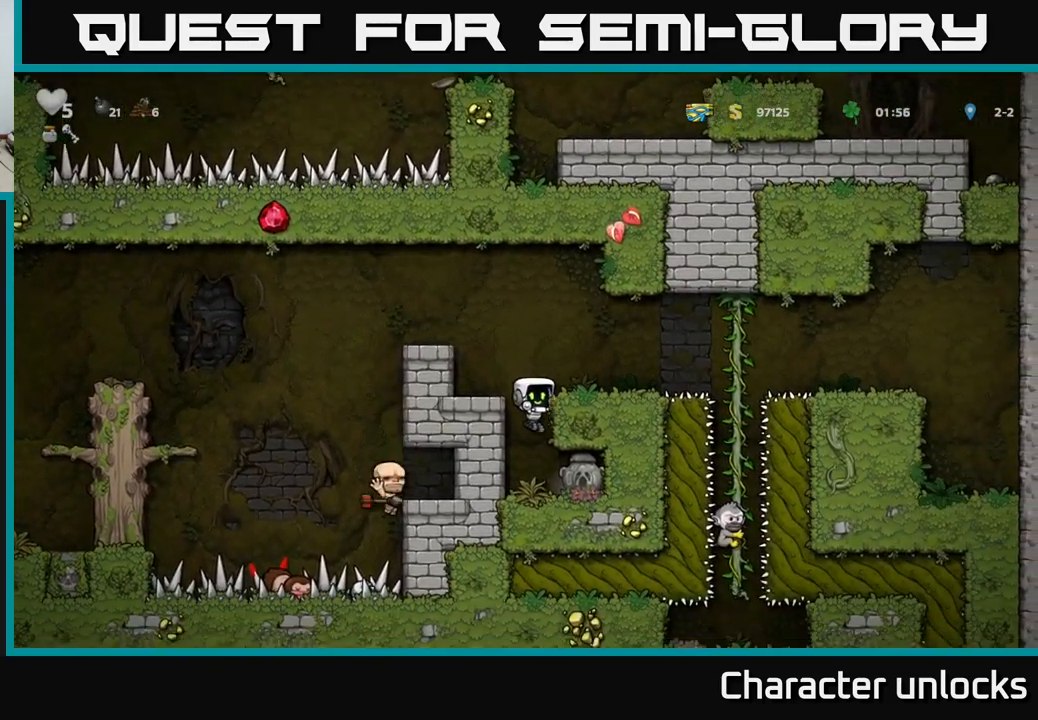
{"buttons": ["DPAD_DOWN", "DPAD_RIGHT"], "left_stick": "center", "events": [[366, "DPAD_RIGHT", "down"], [483, "DPAD_DOWN", "down"]]}
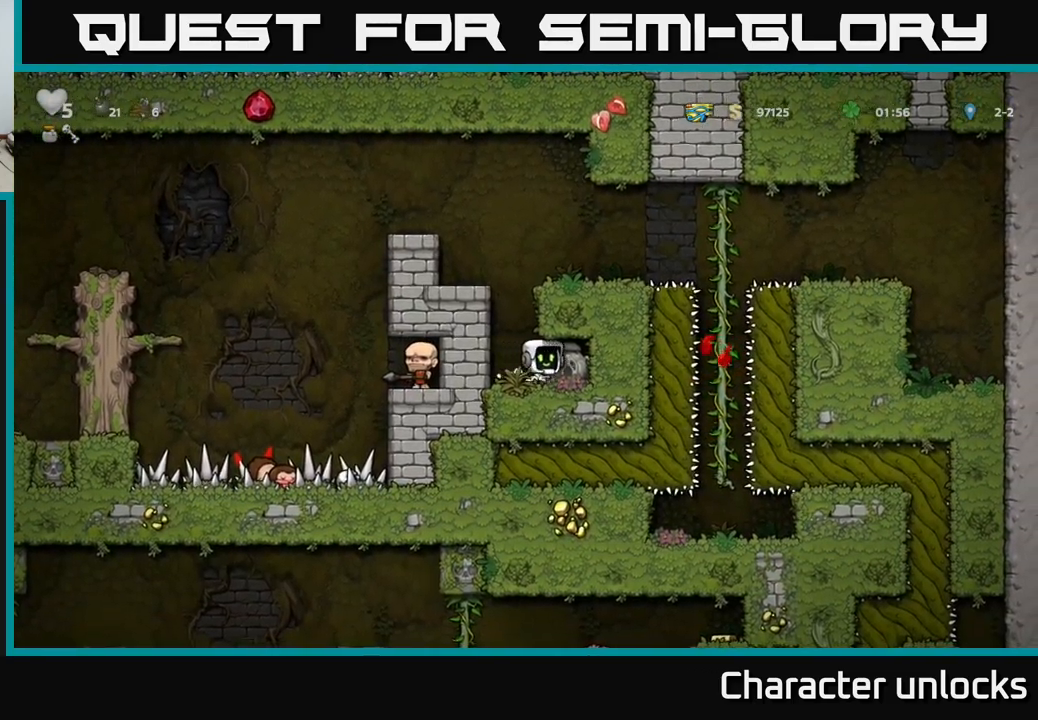
{"buttons": [], "left_stick": "center", "events": [[33, "DPAD_RIGHT", "up"], [66, "X", "down"], [133, "DPAD_DOWN", "up"], [150, "DPAD_LEFT", "down"], [200, "X", "up"], [383, "DPAD_LEFT", "up"]]}
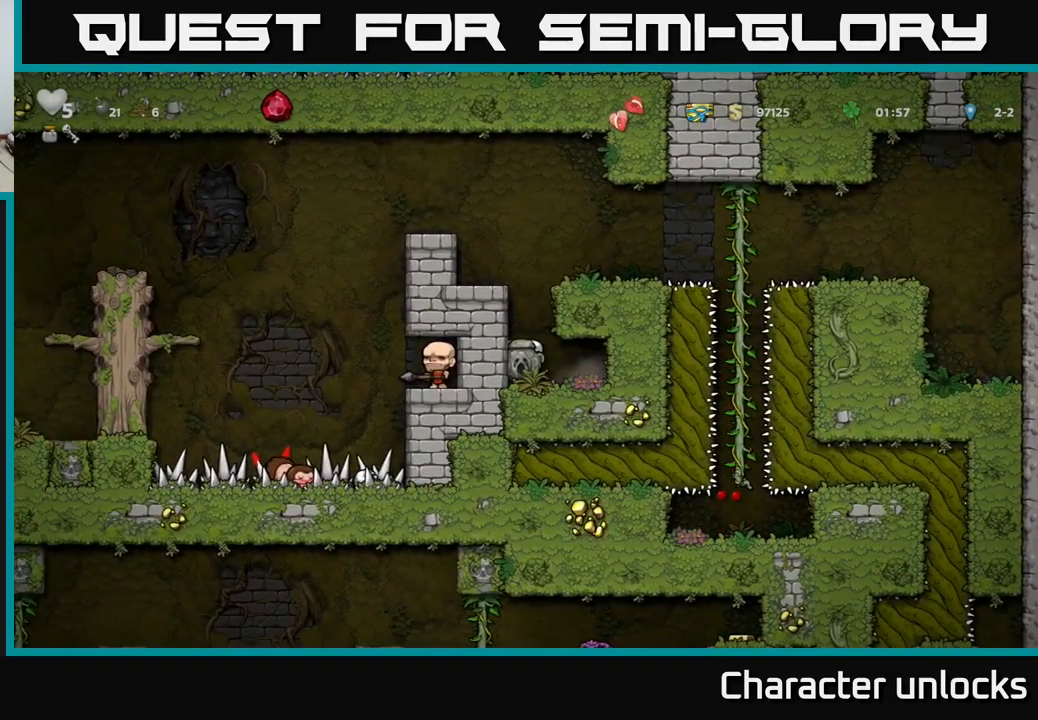
{"buttons": ["DPAD_LEFT"], "left_stick": "center", "events": [[16, "A", "down"], [100, "DPAD_LEFT", "down"], [200, "A", "up"], [333, "A", "down"], [466, "A", "up"]]}
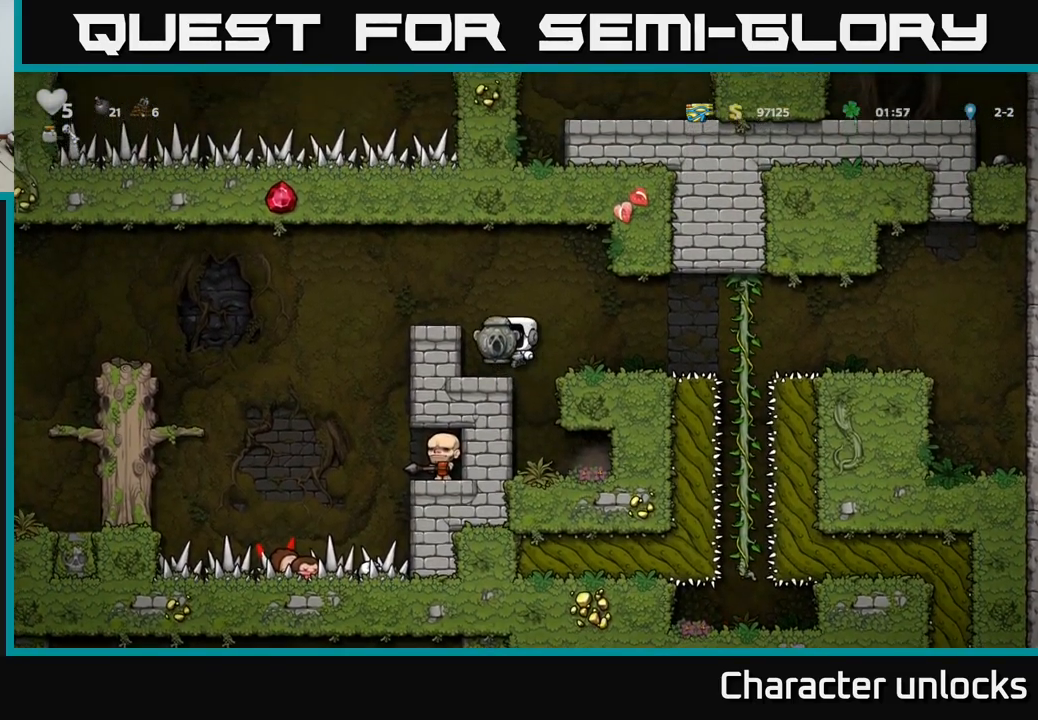
{"buttons": [], "left_stick": "center", "events": [[133, "DPAD_LEFT", "up"], [266, "A", "down"], [400, "A", "up"], [416, "DPAD_LEFT", "down"], [500, "DPAD_LEFT", "up"]]}
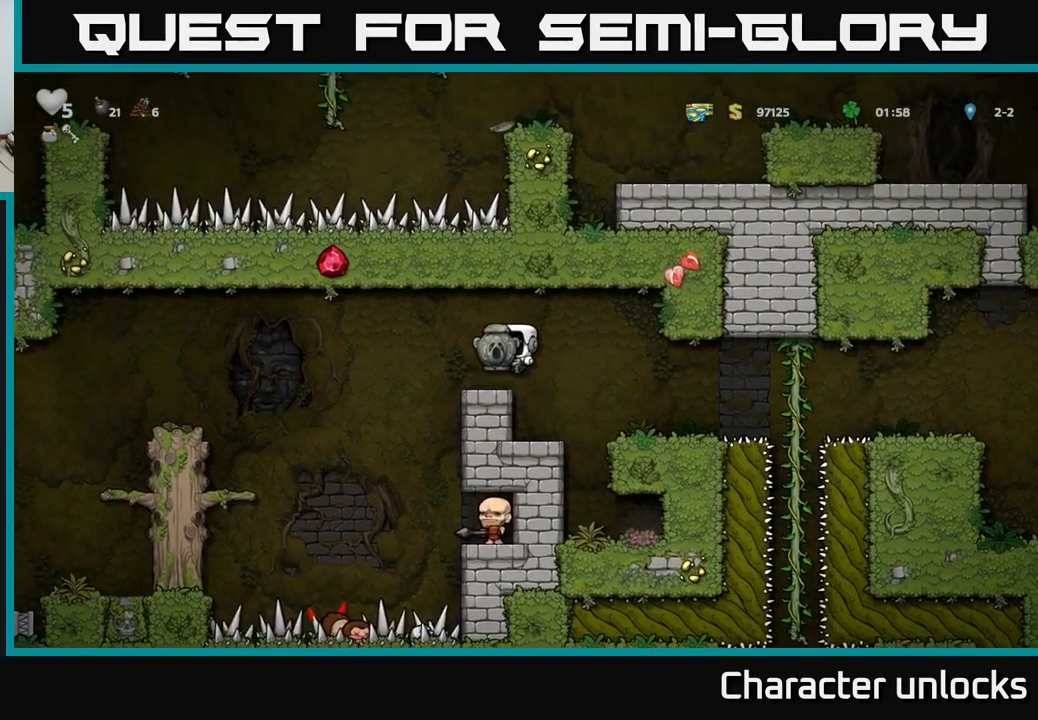
{"buttons": ["A", "DPAD_LEFT"], "left_stick": "center", "events": [[233, "DPAD_LEFT", "down"], [300, "A", "down"]]}
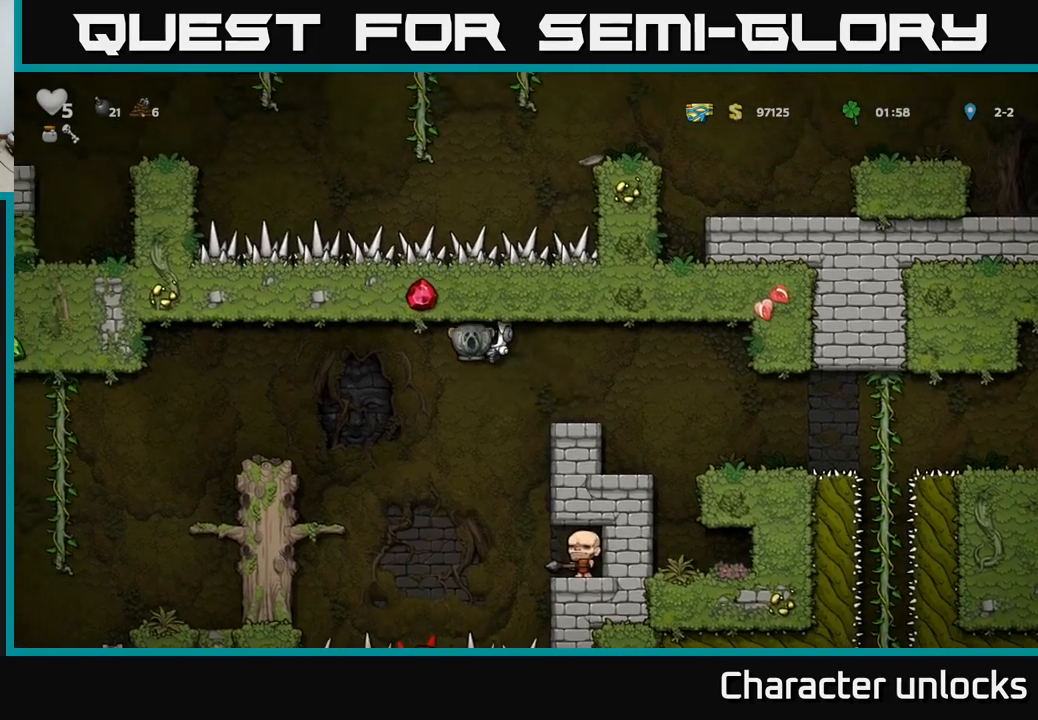
{"buttons": [], "left_stick": "center", "events": [[350, "A", "up"], [417, "DPAD_LEFT", "up"]]}
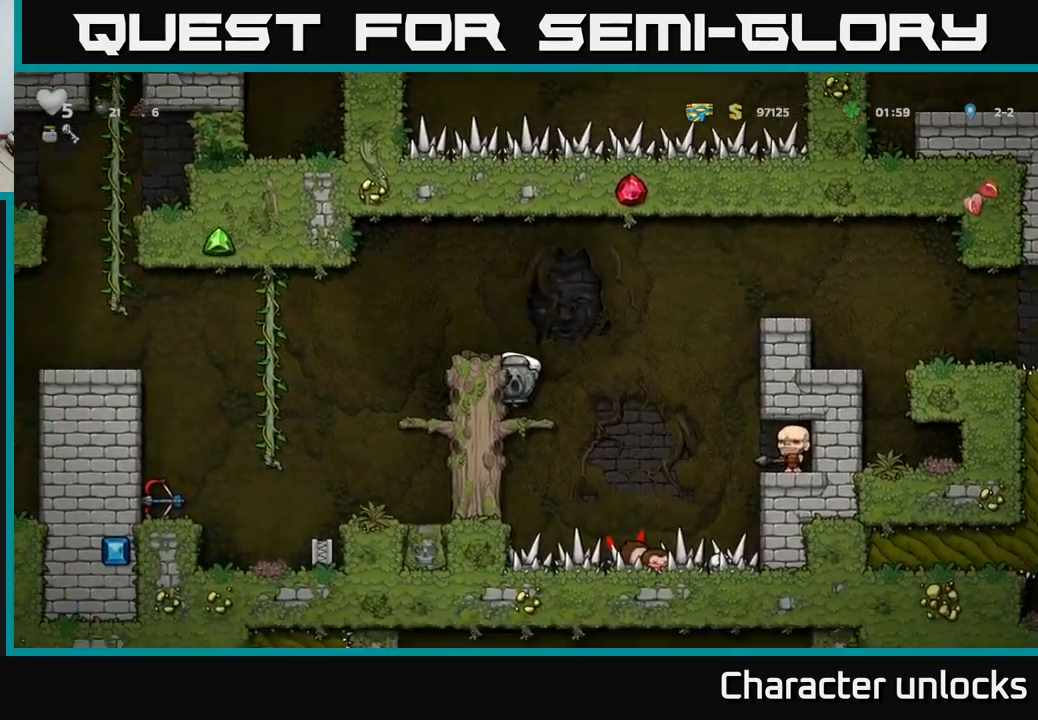
{"buttons": ["A", "DPAD_LEFT"], "left_stick": "center", "events": [[100, "A", "down"], [133, "DPAD_LEFT", "down"]]}
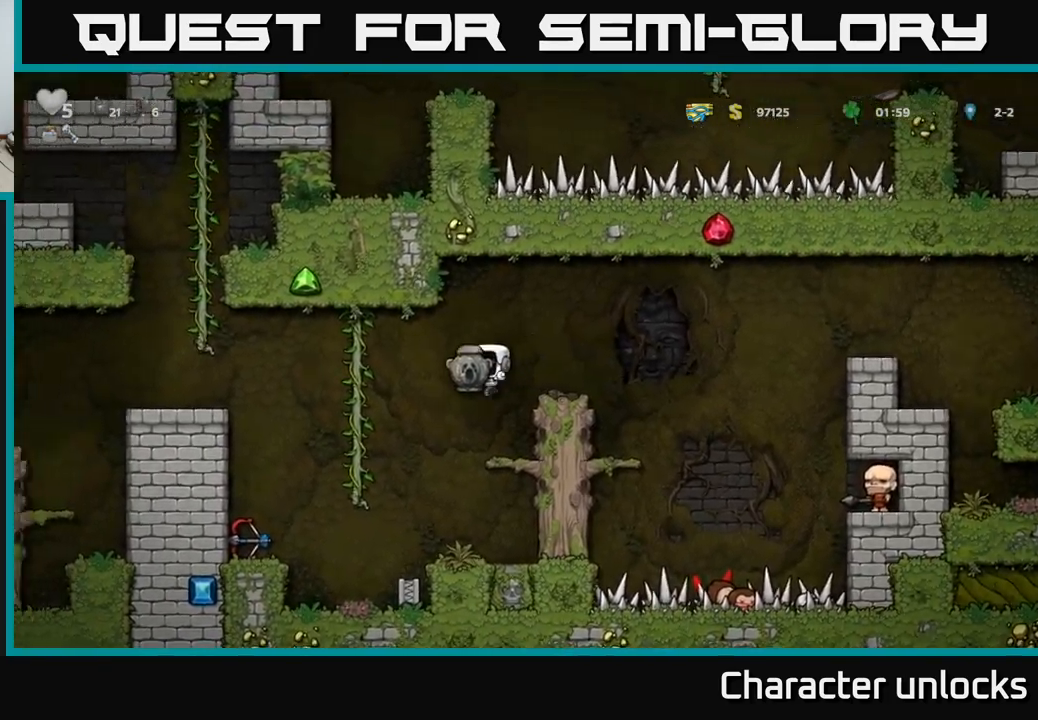
{"buttons": ["DPAD_UP"], "left_stick": "center", "events": [[167, "DPAD_UP", "down"], [183, "A", "up"], [200, "DPAD_LEFT", "up"]]}
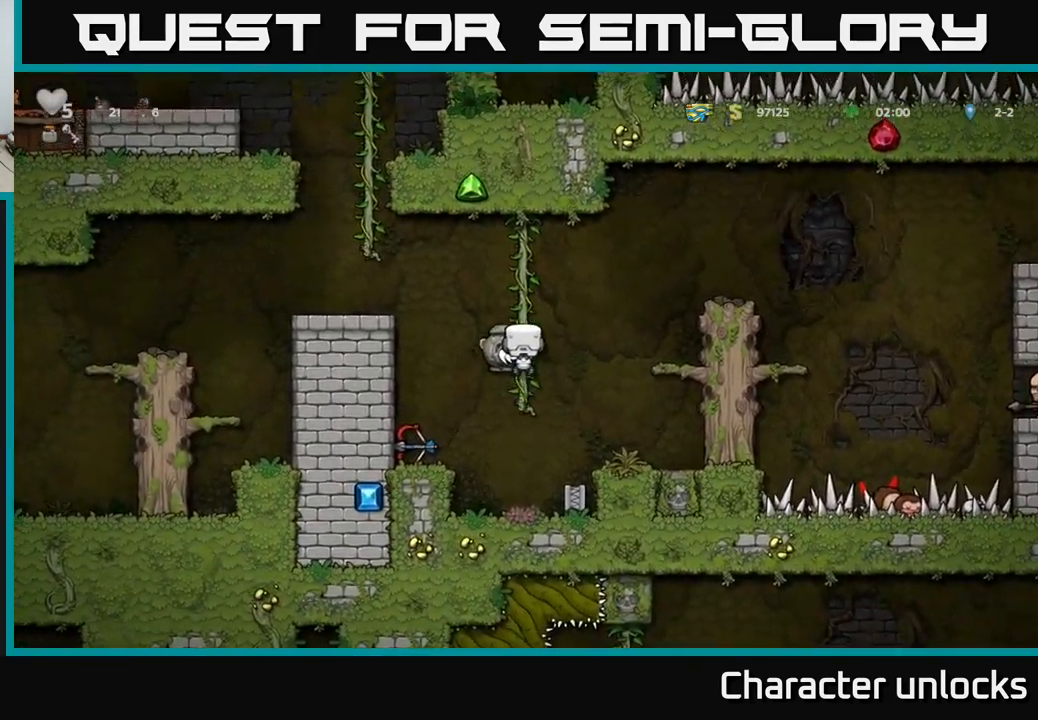
{"buttons": ["DPAD_LEFT"], "left_stick": "center", "events": [[67, "A", "down"], [67, "DPAD_LEFT", "down"], [117, "DPAD_UP", "up"], [267, "A", "up"]]}
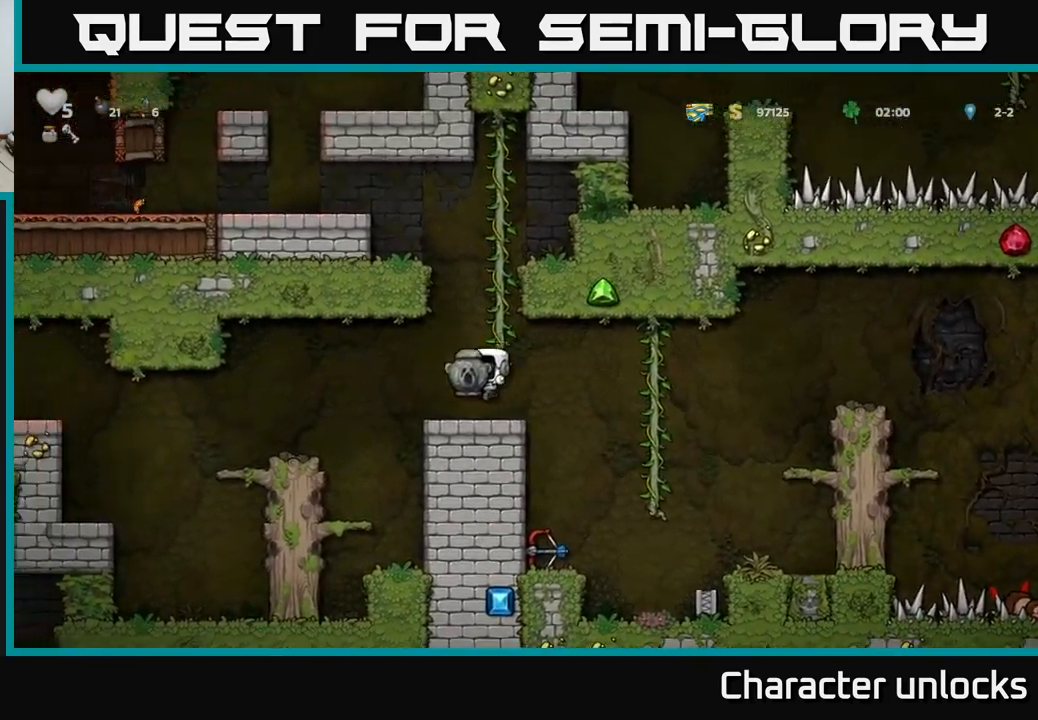
{"buttons": [], "left_stick": "center", "events": [[33, "A", "down"], [117, "A", "up"], [400, "DPAD_LEFT", "up"]]}
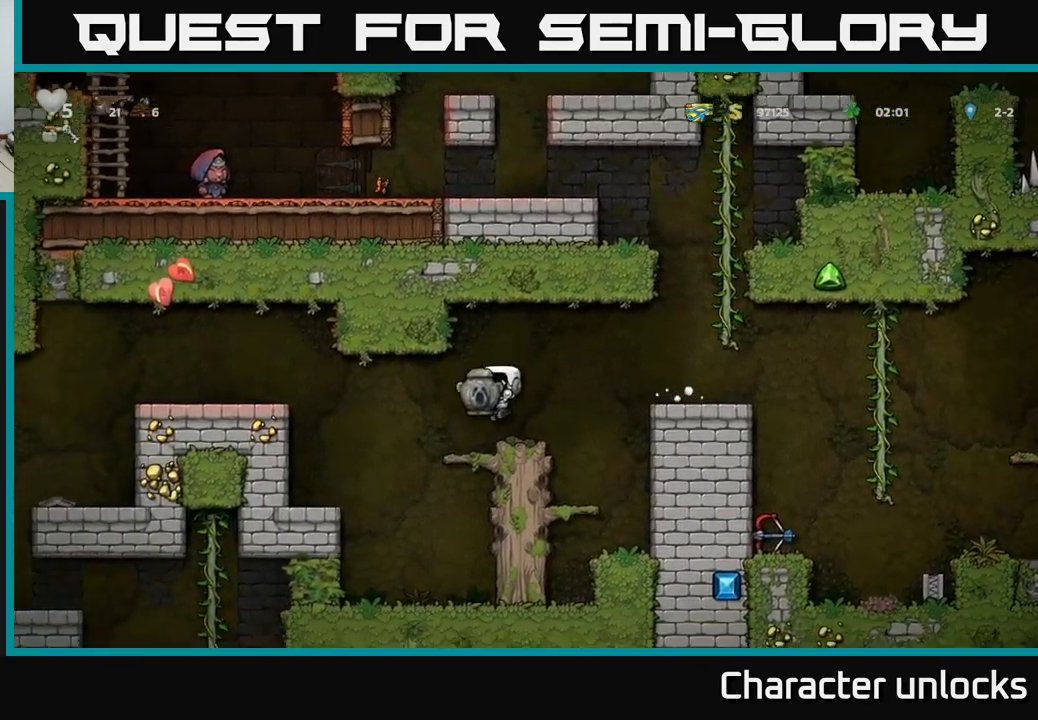
{"buttons": ["DPAD_LEFT"], "left_stick": "center", "events": [[50, "DPAD_LEFT", "down"], [167, "A", "down"], [417, "A", "up"]]}
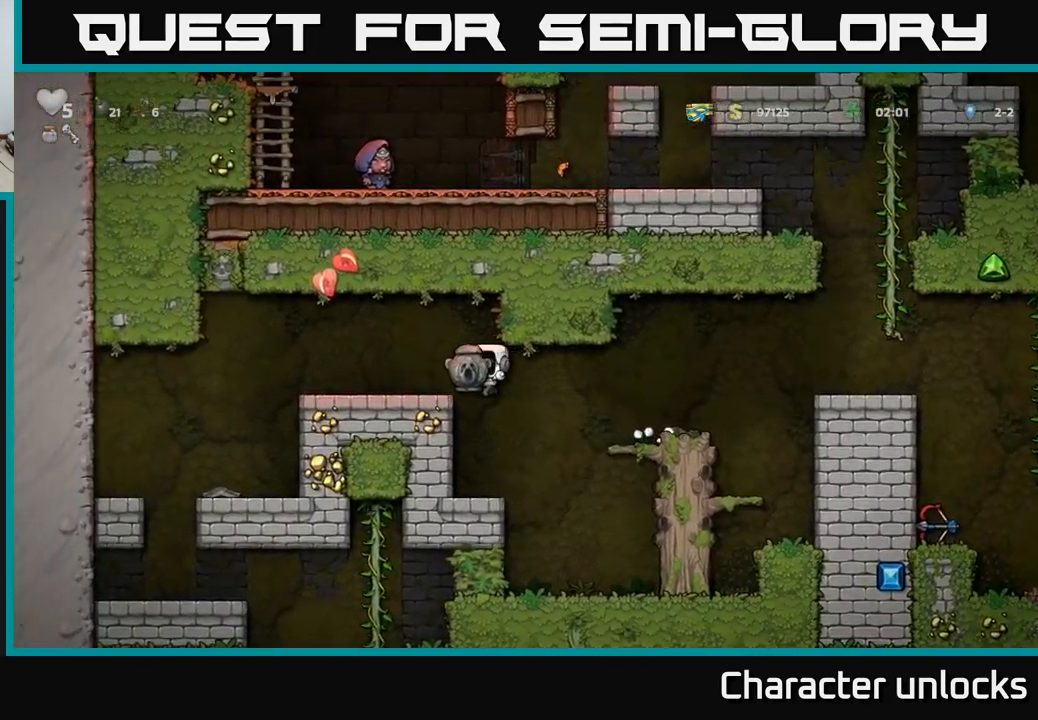
{"buttons": ["DPAD_LEFT"], "left_stick": "center", "events": [[117, "A", "down"], [267, "A", "up"]]}
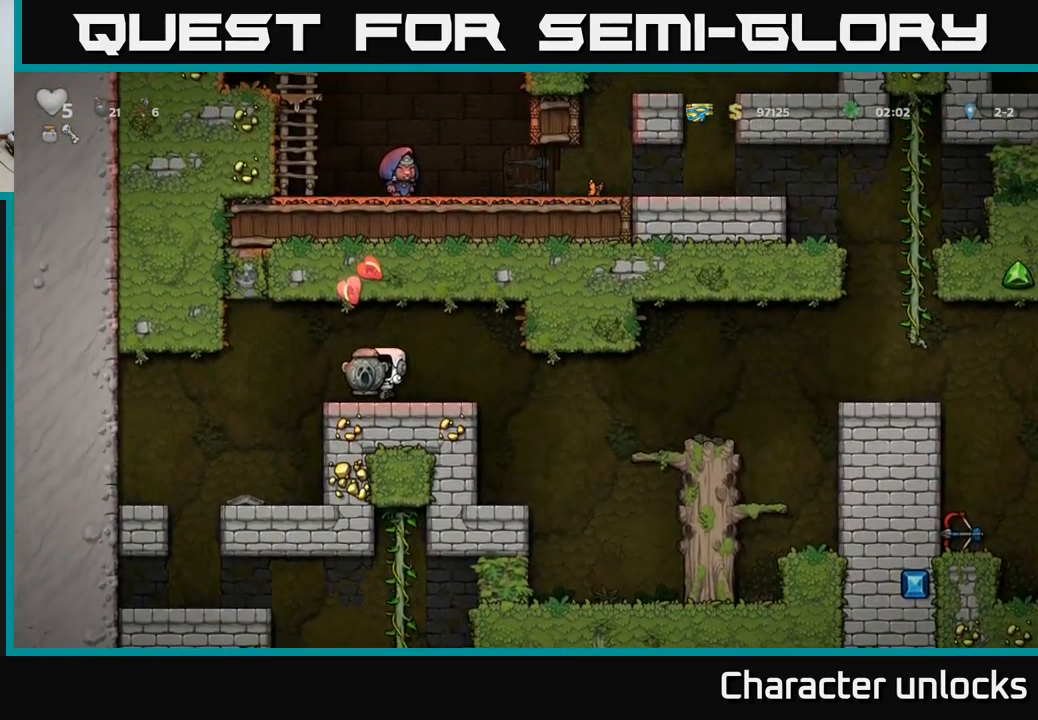
{"buttons": [], "left_stick": "center", "events": [[300, "DPAD_LEFT", "up"]]}
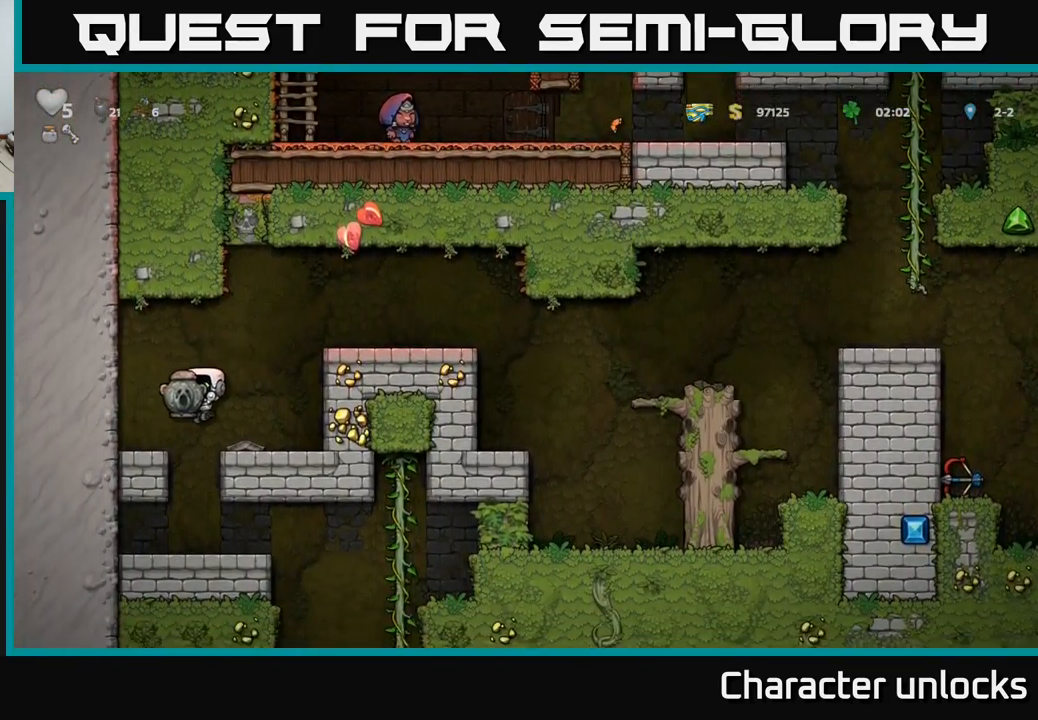
{"buttons": ["DPAD_RIGHT"], "left_stick": "center", "events": [[300, "DPAD_RIGHT", "down"]]}
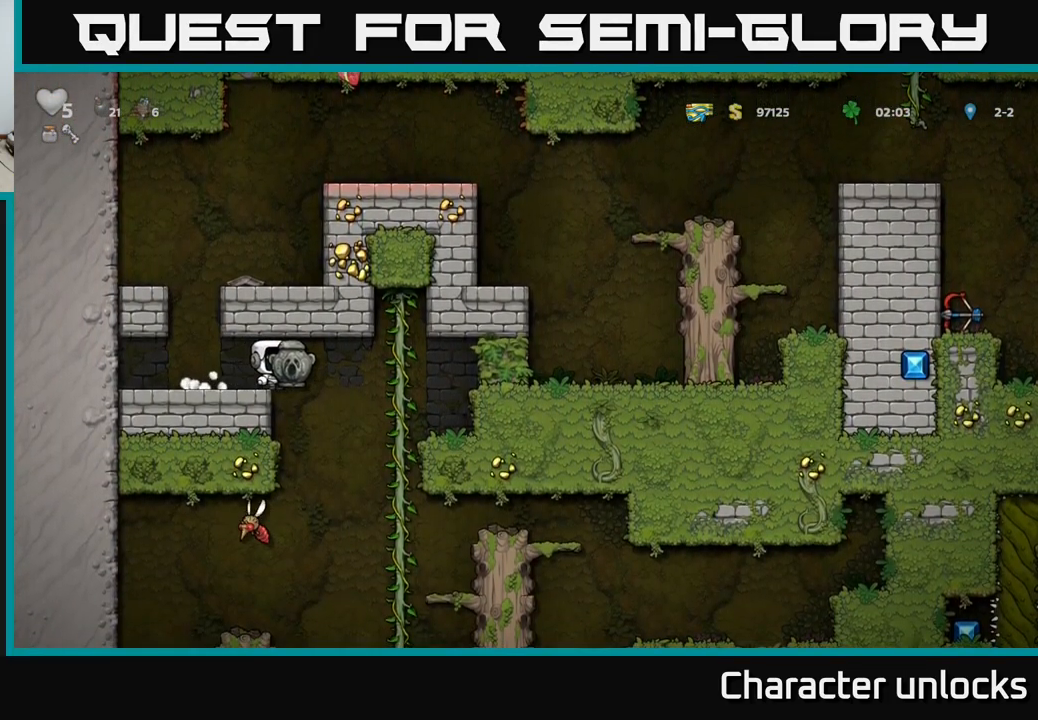
{"buttons": ["DPAD_DOWN"], "left_stick": "center", "events": [[233, "DPAD_UP", "down"], [283, "DPAD_RIGHT", "up"], [333, "DPAD_UP", "up"], [350, "DPAD_DOWN", "down"]]}
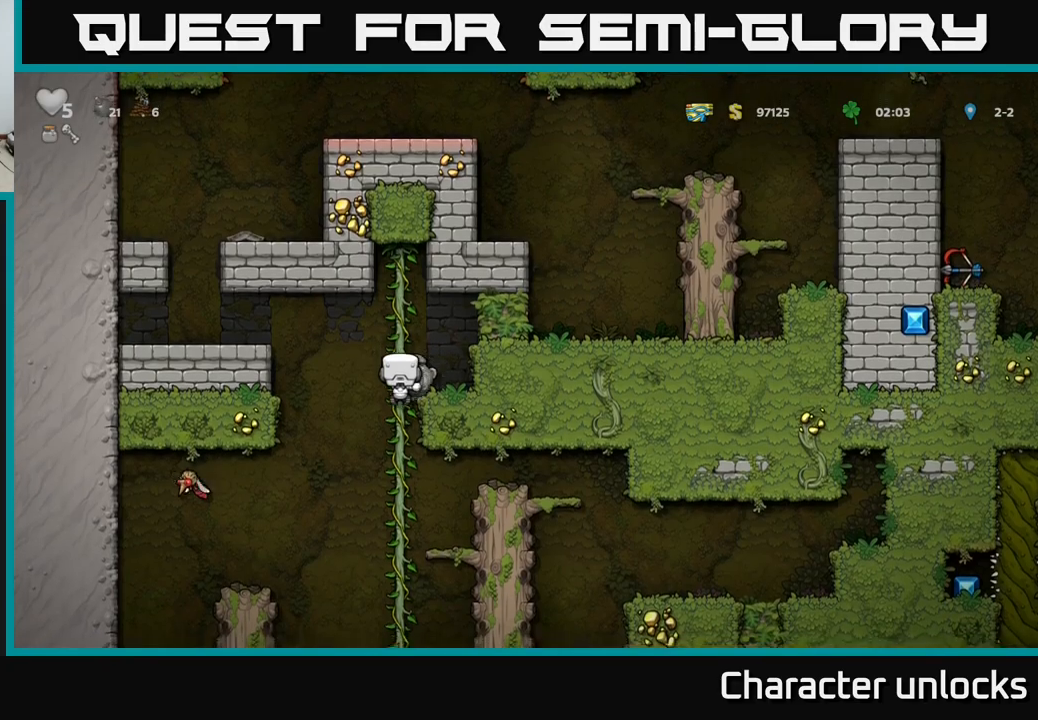
{"buttons": ["DPAD_DOWN"], "left_stick": "center", "events": []}
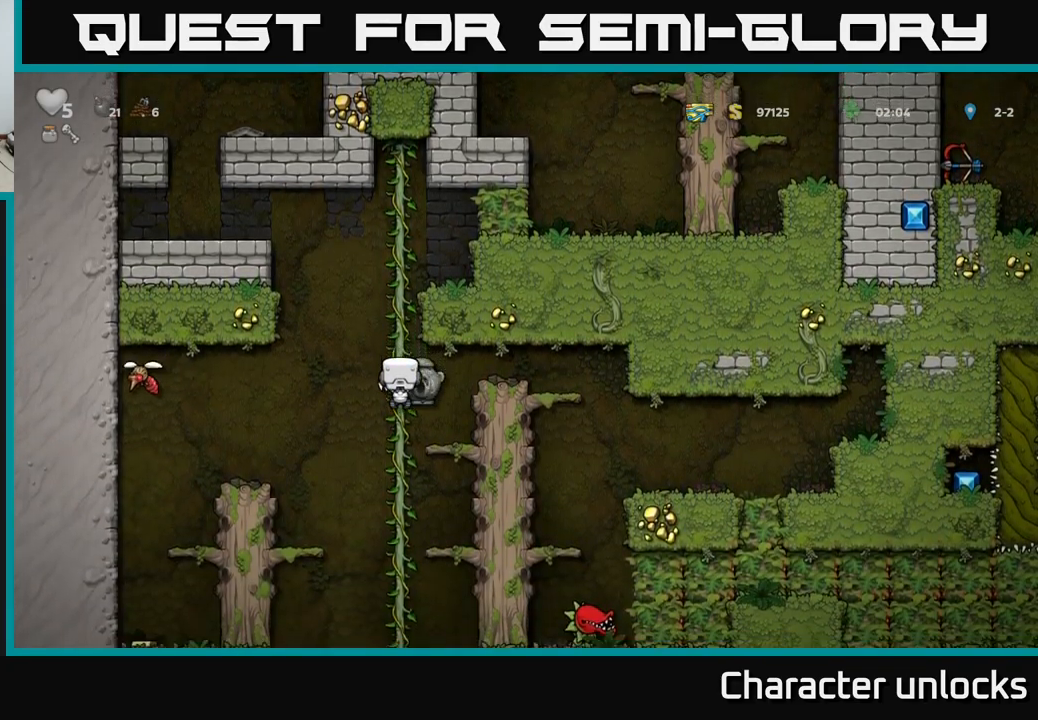
{"buttons": ["DPAD_DOWN"], "left_stick": "center", "events": []}
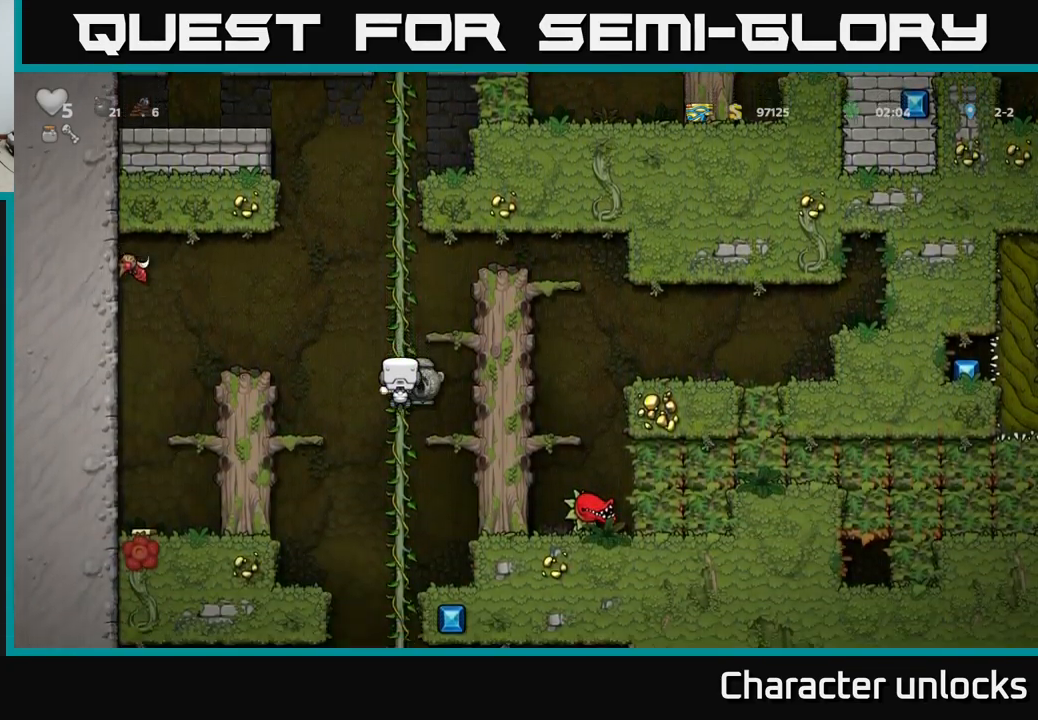
{"buttons": ["DPAD_DOWN"], "left_stick": "center", "events": []}
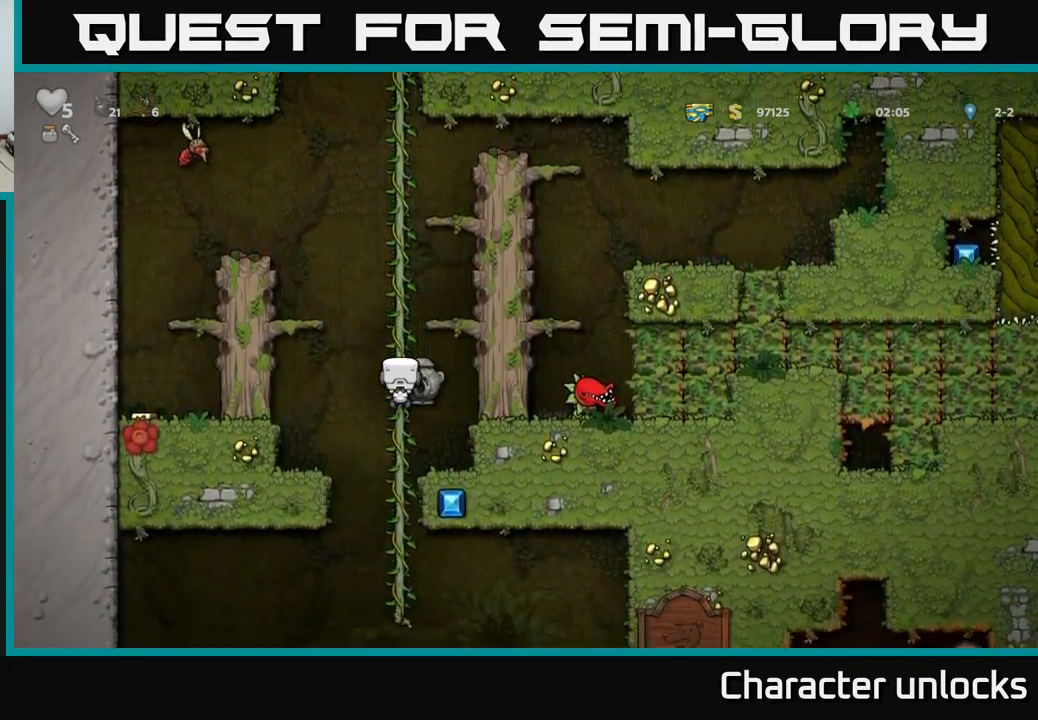
{"buttons": ["DPAD_DOWN"], "left_stick": "center", "events": []}
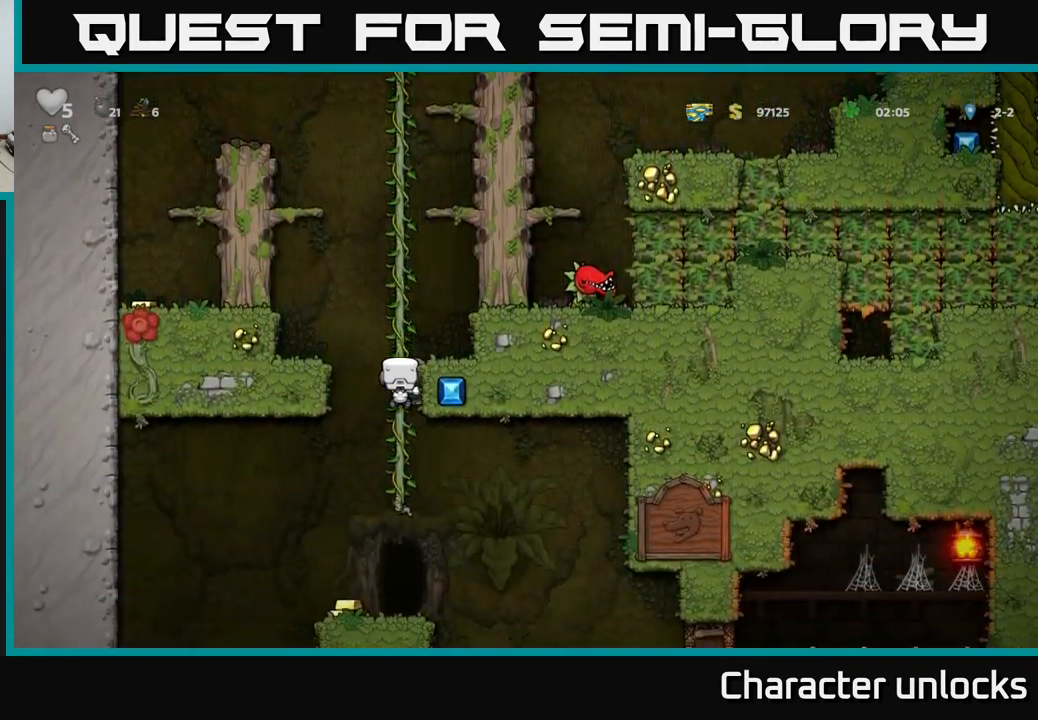
{"buttons": ["A", "DPAD_DOWN"], "left_stick": "center", "events": [[217, "DPAD_DOWN", "up"], [384, "DPAD_DOWN", "down"], [467, "A", "down"]]}
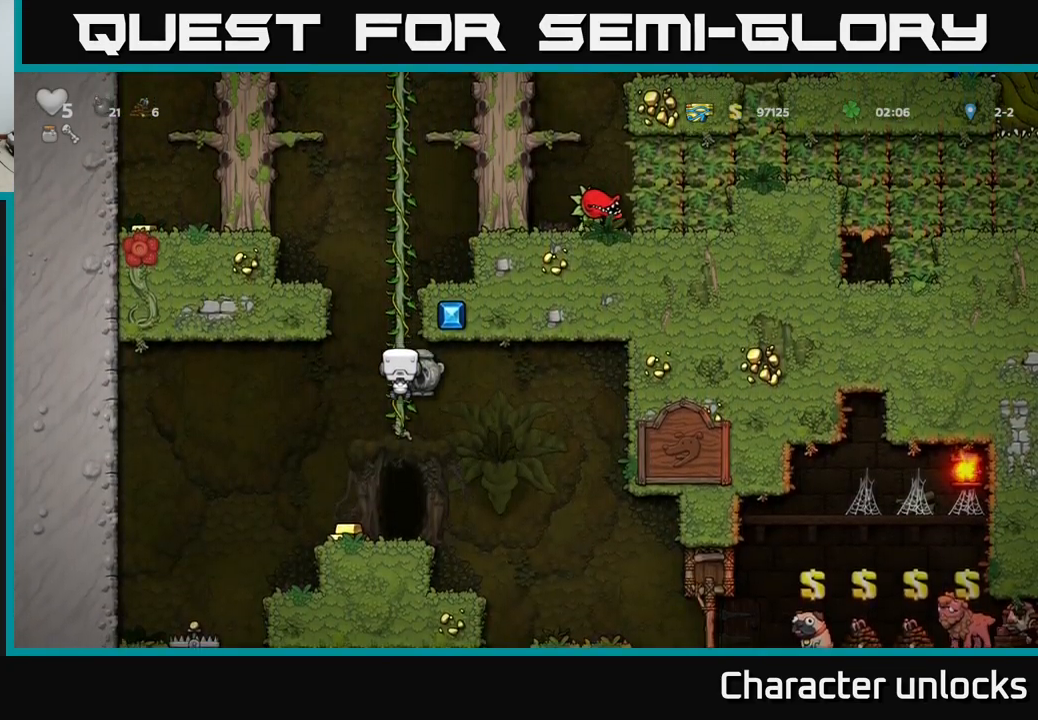
{"buttons": ["DPAD_RIGHT"], "left_stick": "center", "events": [[84, "A", "up"], [134, "DPAD_DOWN", "up"], [234, "DPAD_LEFT", "down"], [367, "DPAD_LEFT", "up"], [500, "DPAD_RIGHT", "down"]]}
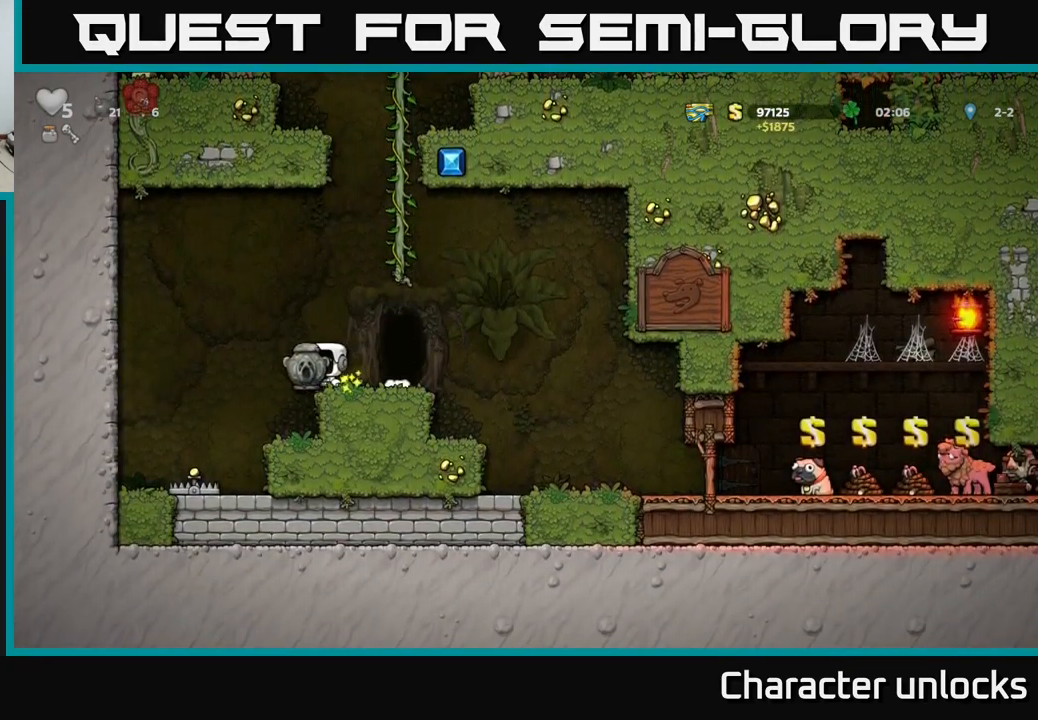
{"buttons": [], "left_stick": "center", "events": [[67, "DPAD_RIGHT", "up"], [184, "DPAD_LEFT", "down"], [400, "DPAD_LEFT", "up"]]}
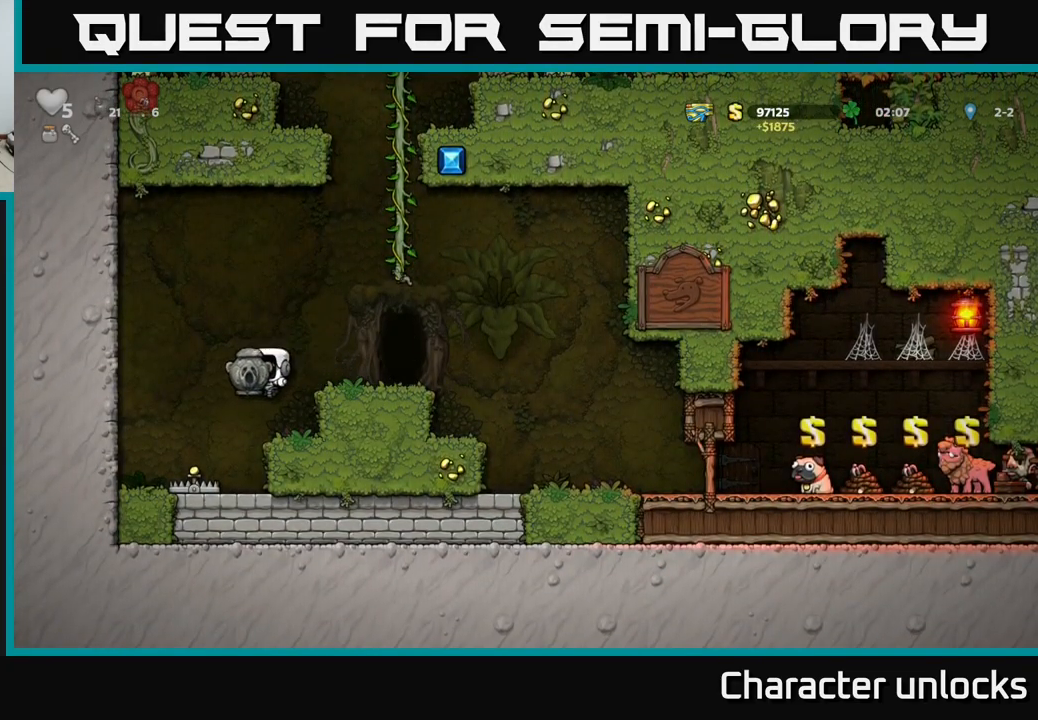
{"buttons": ["A"], "left_stick": "center", "events": [[34, "DPAD_RIGHT", "down"], [117, "DPAD_RIGHT", "up"], [417, "A", "down"]]}
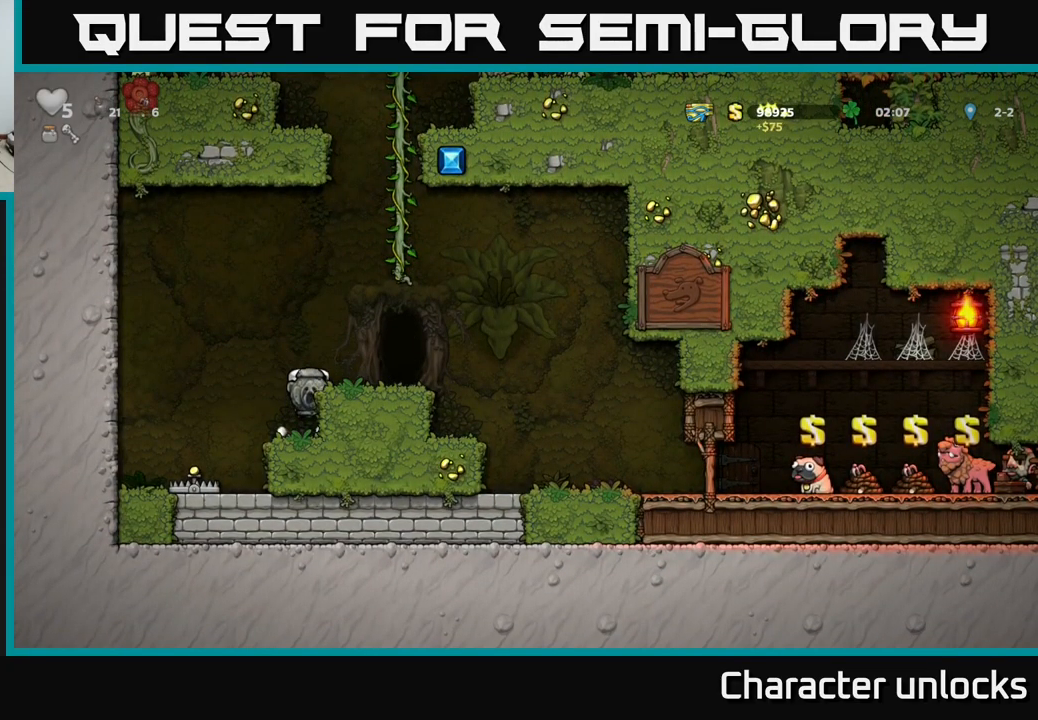
{"buttons": ["X", "DPAD_DOWN"], "left_stick": "center", "events": [[34, "A", "up"], [117, "DPAD_RIGHT", "down"], [184, "DPAD_RIGHT", "up"], [350, "DPAD_DOWN", "down"], [434, "X", "down"]]}
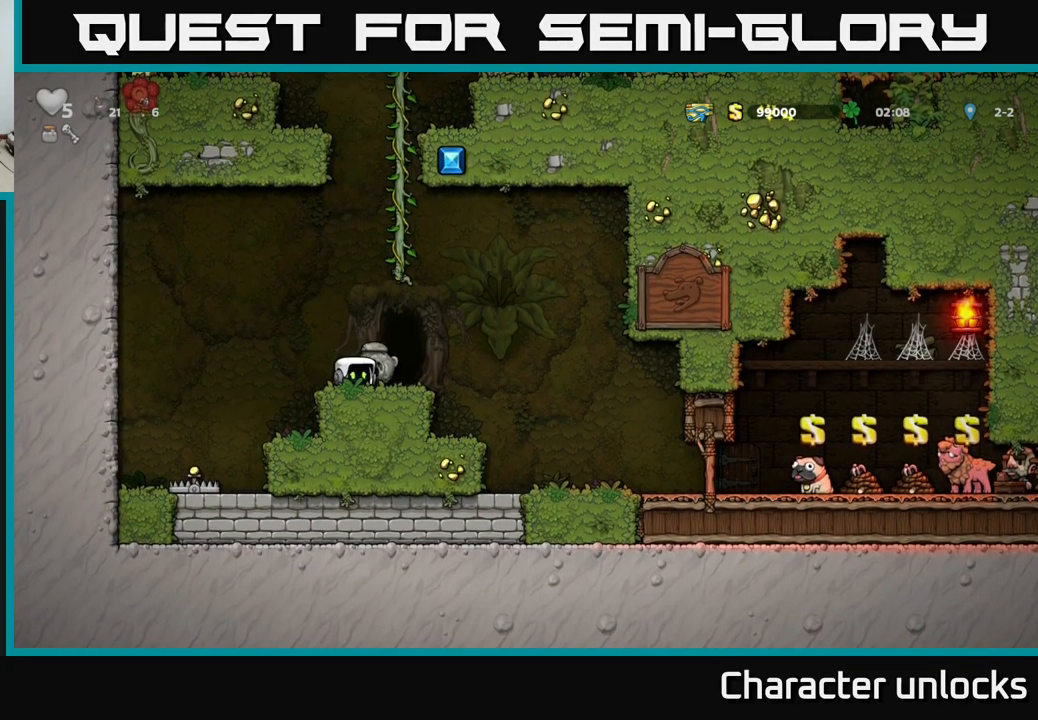
{"buttons": ["DPAD_UP"], "left_stick": "center", "events": [[17, "DPAD_DOWN", "up"], [67, "X", "up"], [150, "DPAD_RIGHT", "down"], [167, "A", "down"], [217, "DPAD_UP", "down"], [284, "DPAD_RIGHT", "up"], [400, "A", "up"]]}